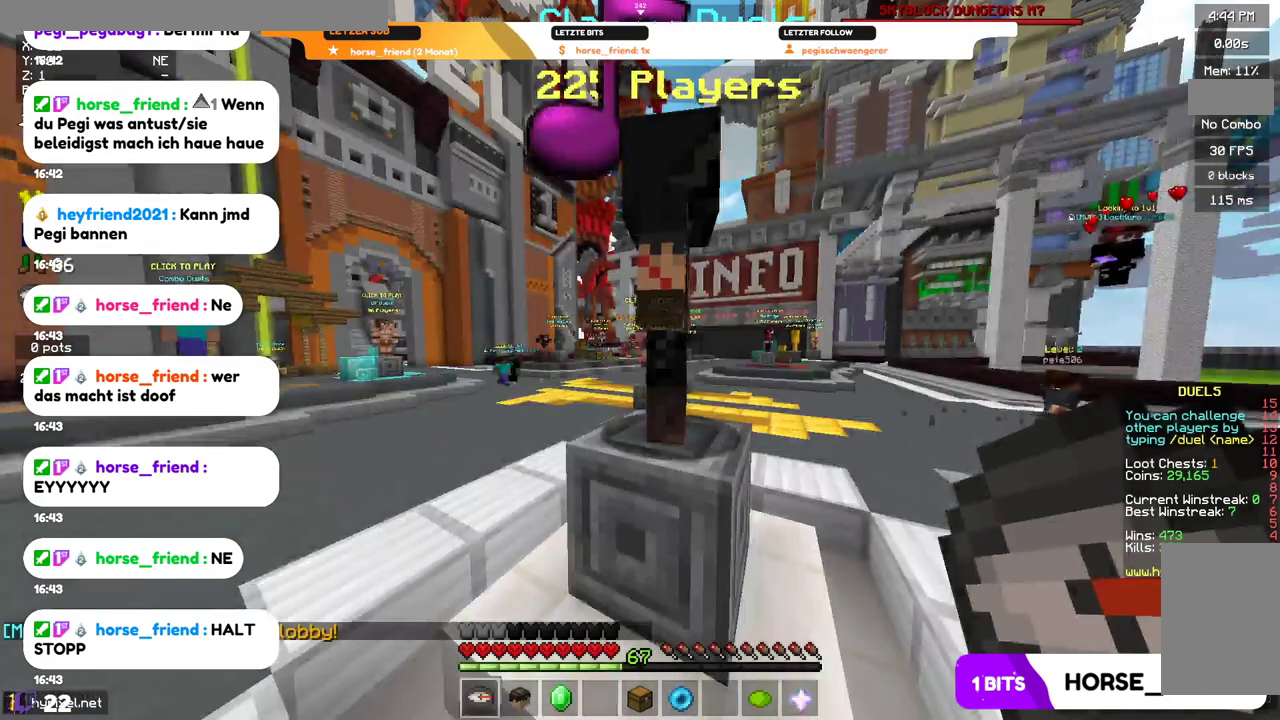
Gameplay with keyboard and mouse; each line is a JSON object with the keys and mouse buttons held at the frame after it. "events" lists presses ("down") and releases ("up") of "a", "d", "s", "w", "mouse_left" and "mouse_right" between this image and that frame as [ms after this image, input, new state], when the widget could be followed in between. "mouse_left", "mouse_right" = the "left", "right" buttons of the "mouse" list. No other keys are recorded. Fast repeated clicks can show as one long hold. Mouse movement is not recorded.
{"keys": ["w"], "mouse": [], "events": [[100, "w", "down"]]}
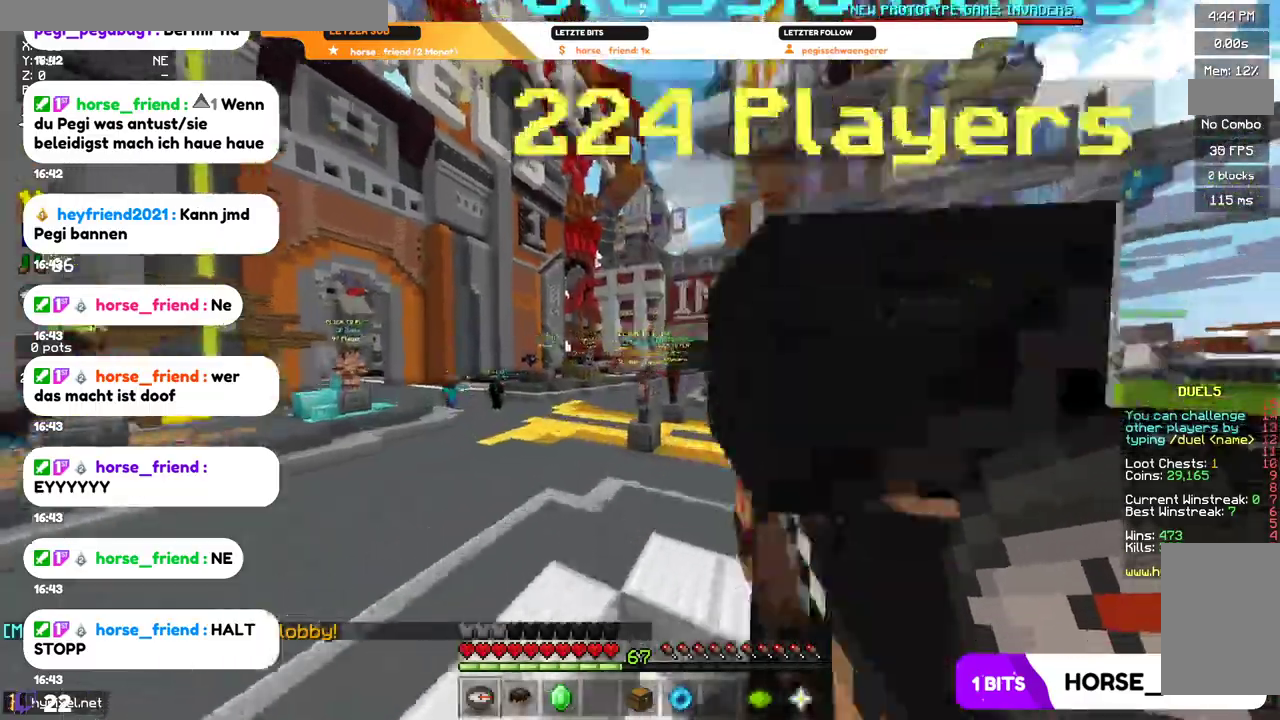
{"keys": ["w"], "mouse": [], "events": []}
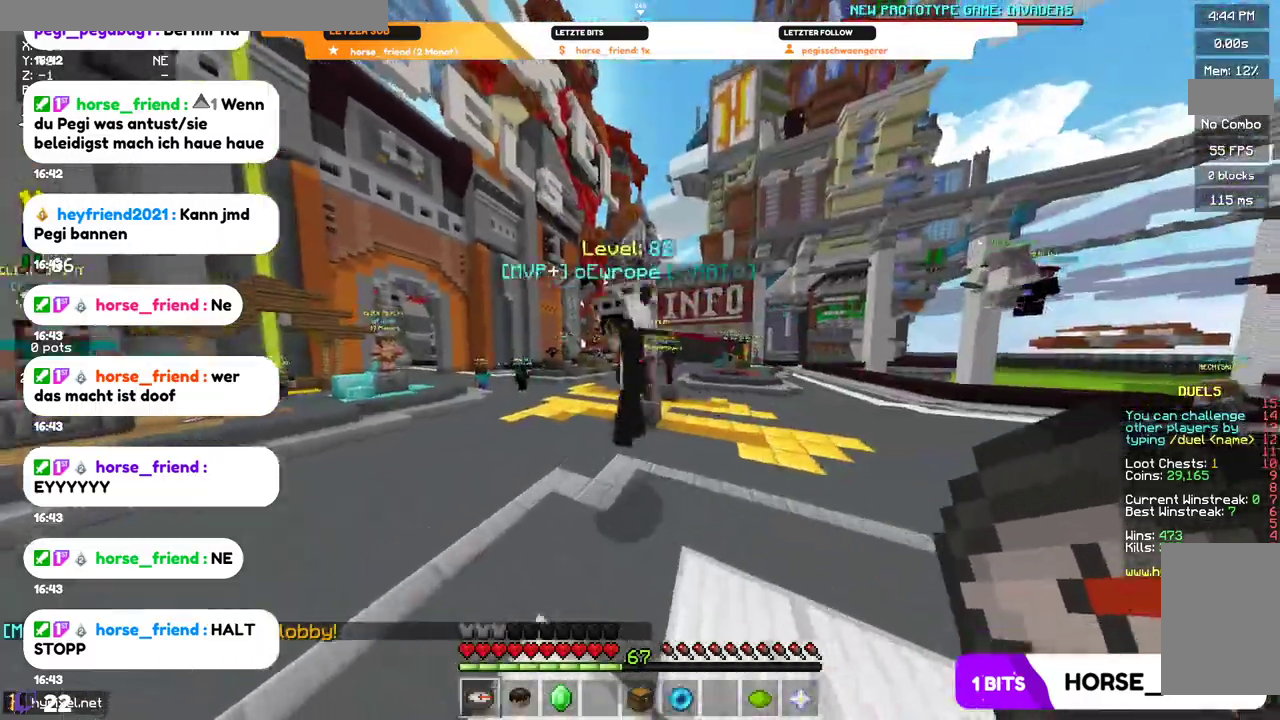
{"keys": ["w"], "mouse": [], "events": []}
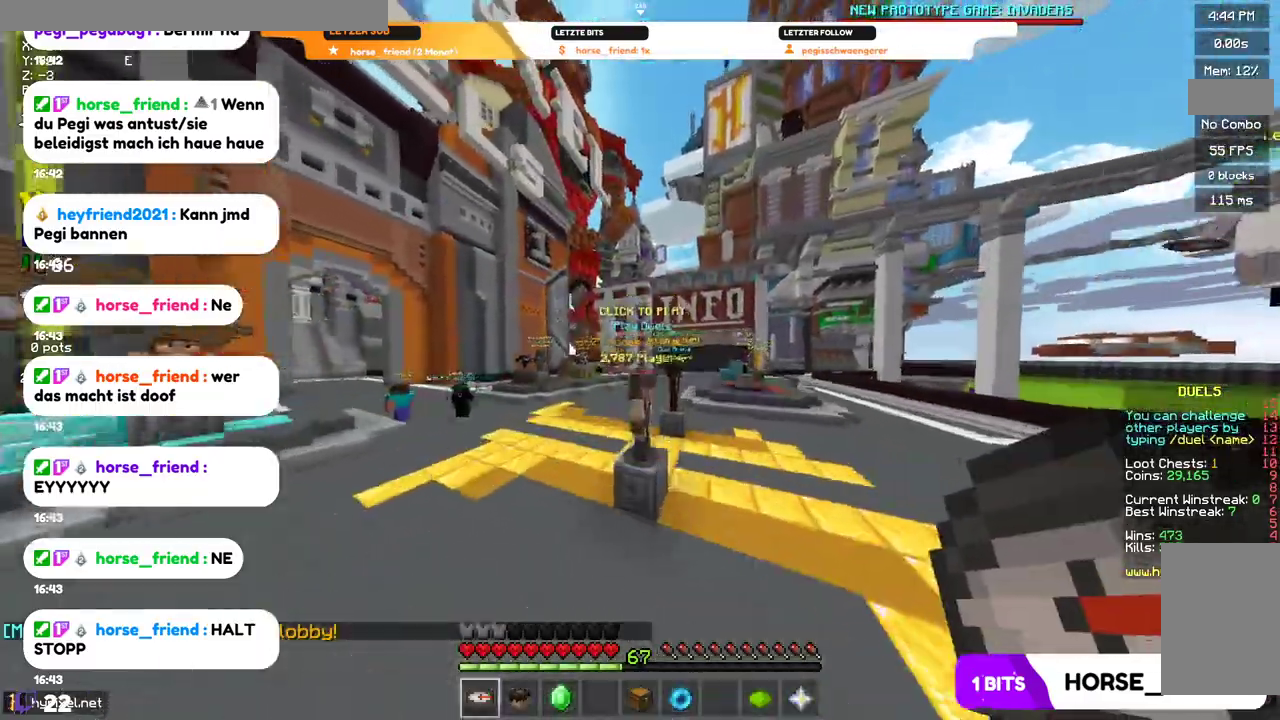
{"keys": ["w"], "mouse": [], "events": []}
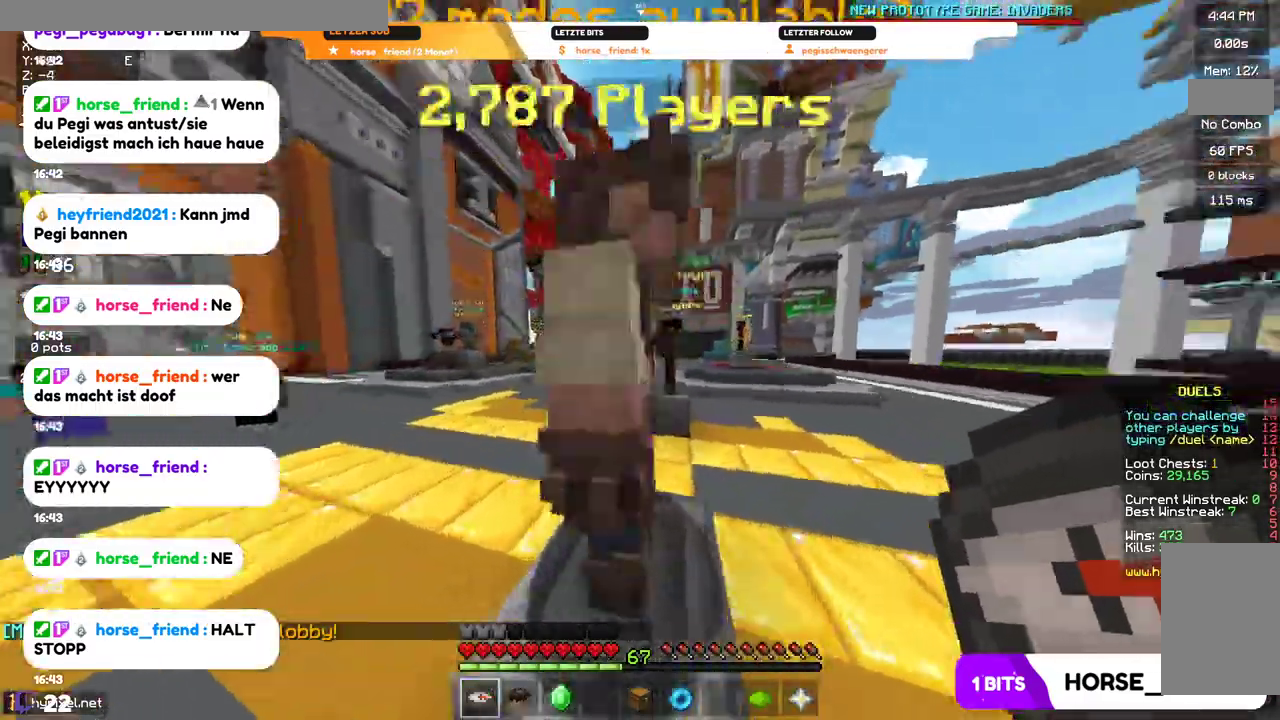
{"keys": ["w"], "mouse": [], "events": []}
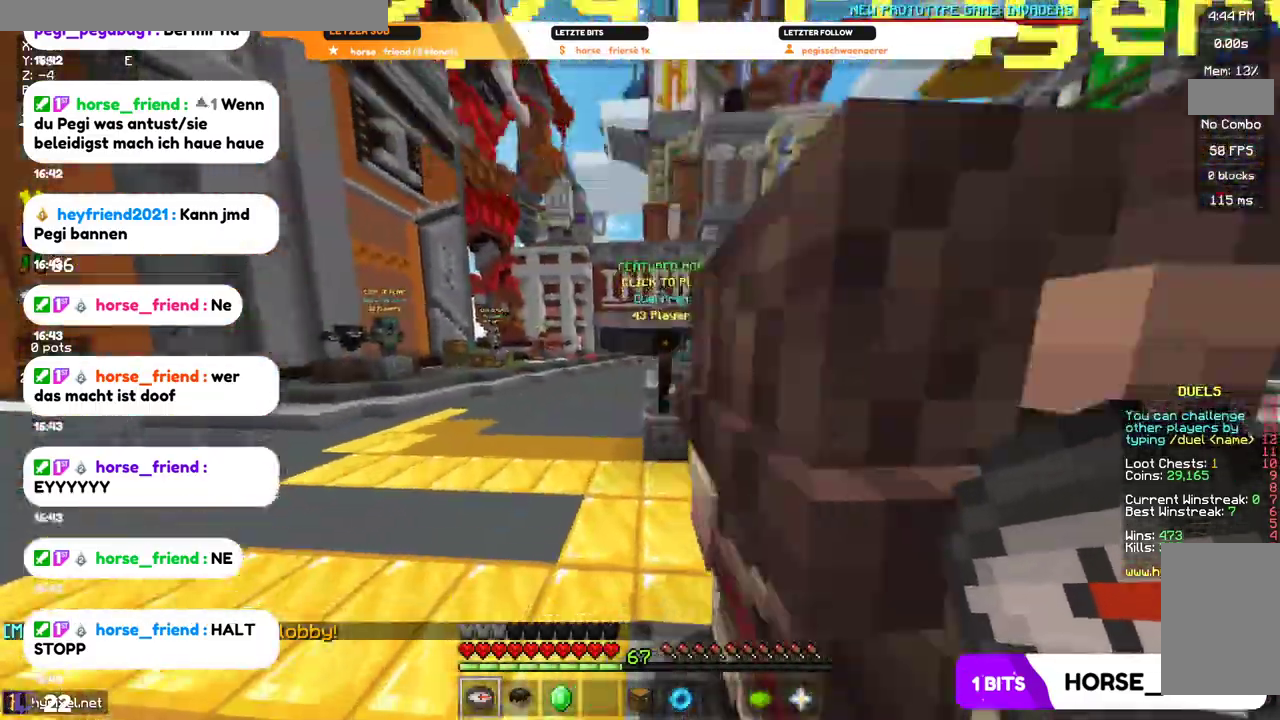
{"keys": ["w"], "mouse": [], "events": []}
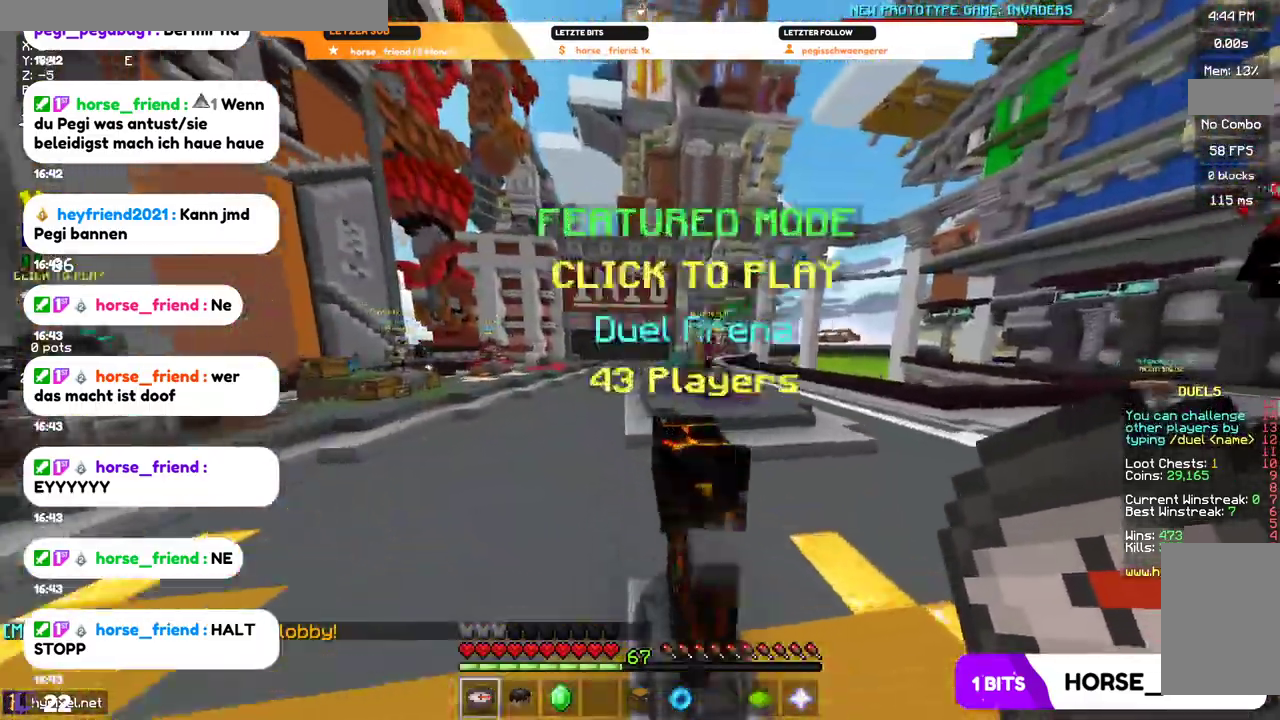
{"keys": ["w"], "mouse": [], "events": []}
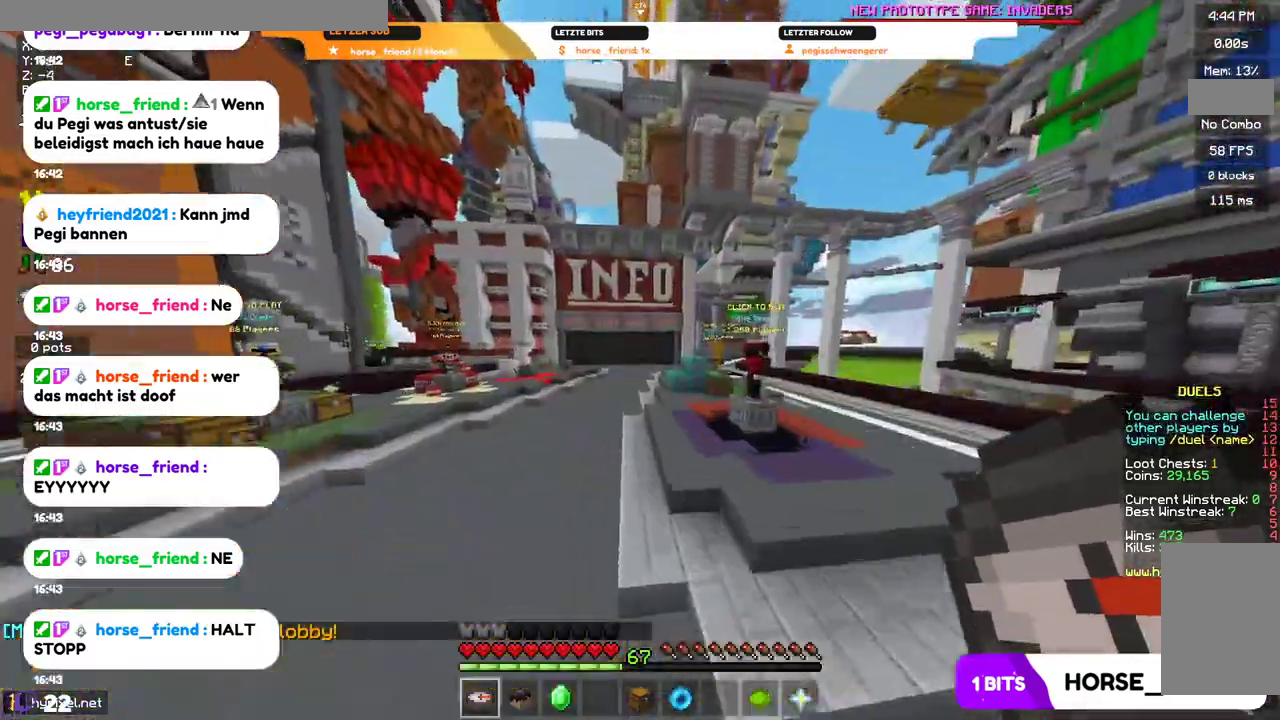
{"keys": ["w"], "mouse": [], "events": []}
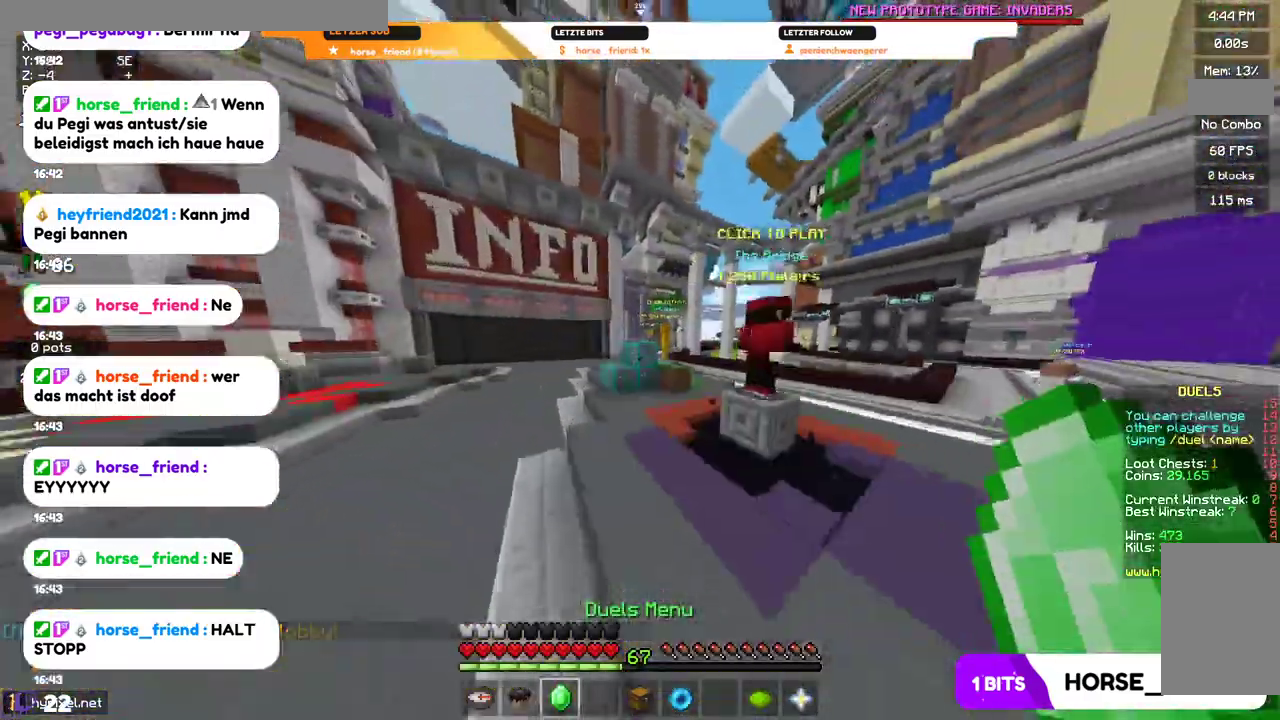
{"keys": ["w"], "mouse": [], "events": []}
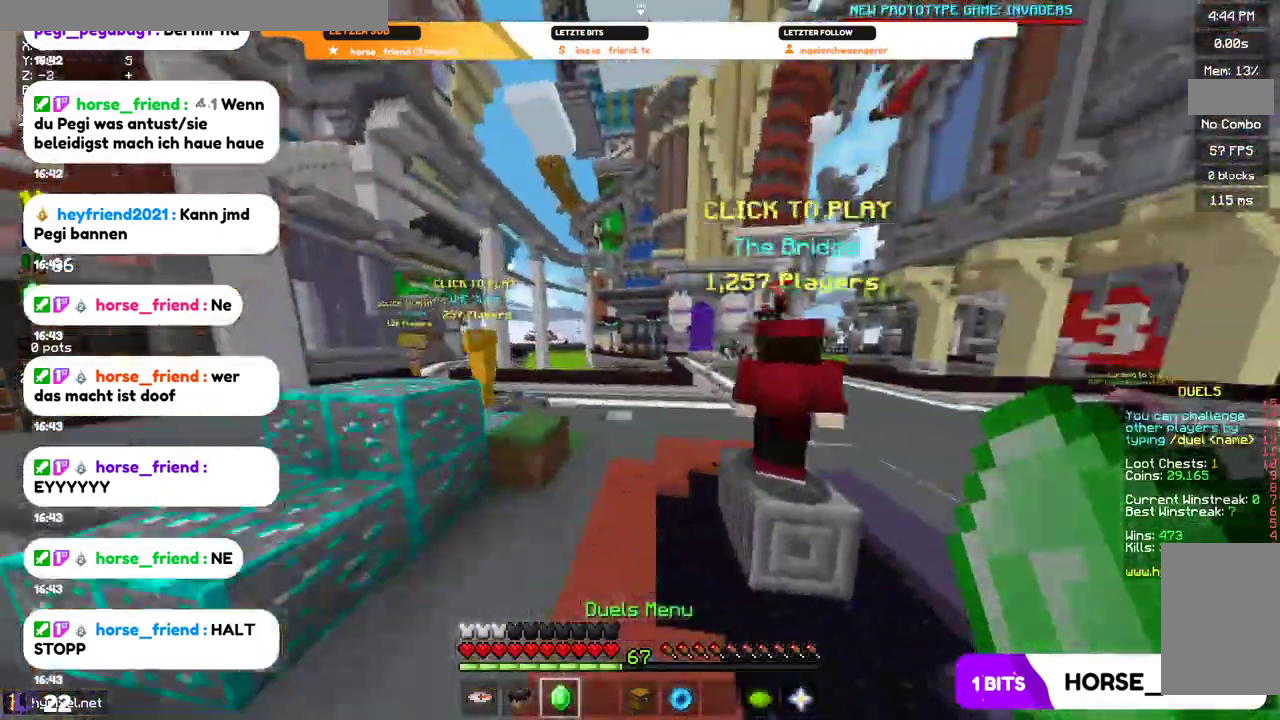
{"keys": ["w"], "mouse": [], "events": []}
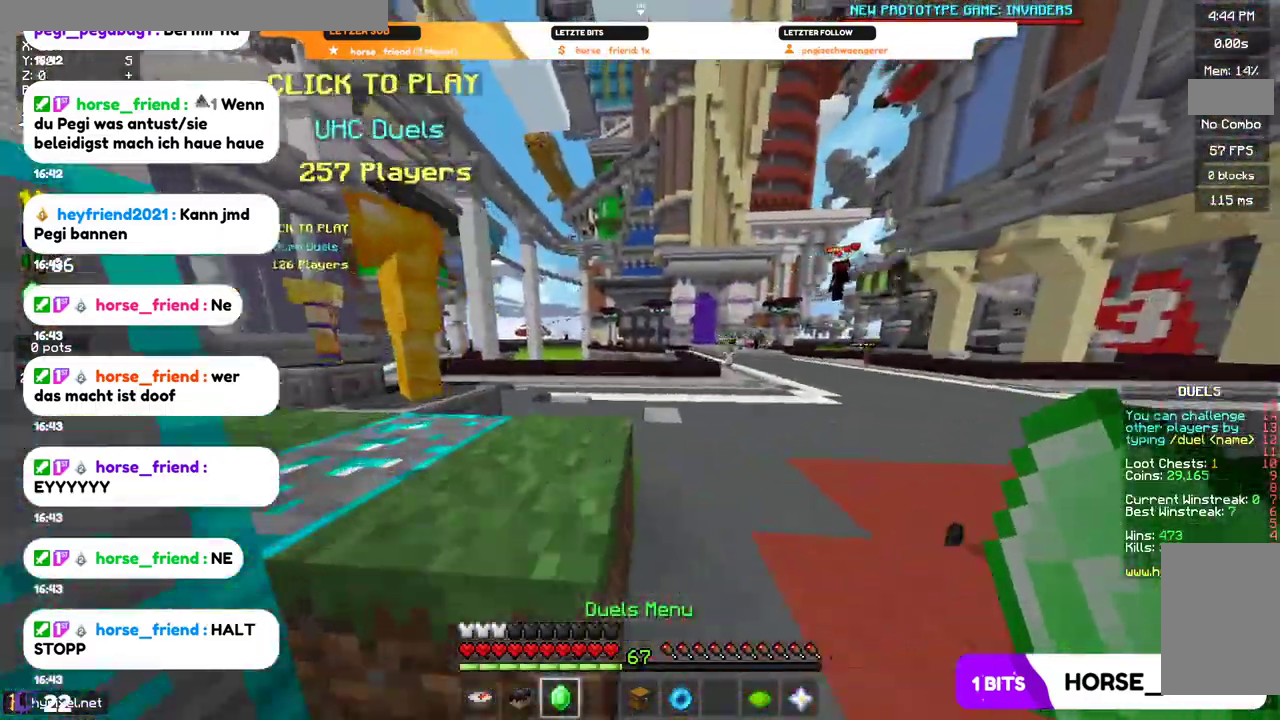
{"keys": ["w"], "mouse": [], "events": []}
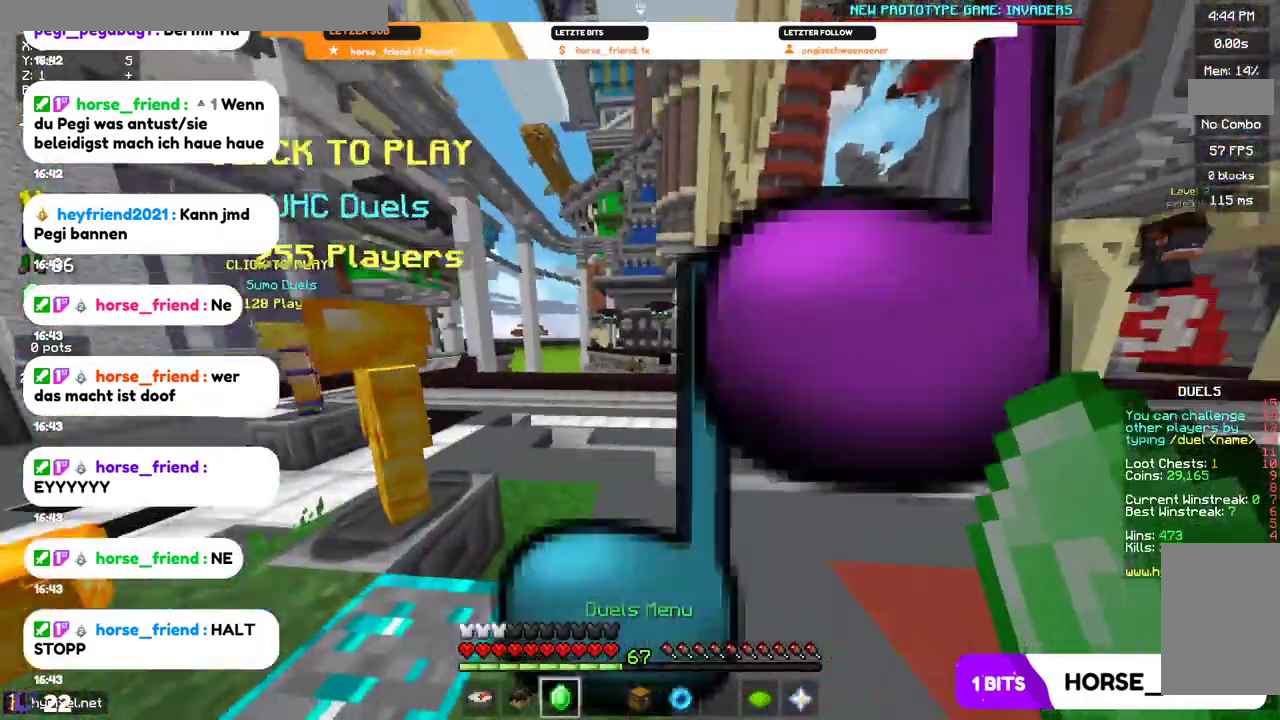
{"keys": ["w"], "mouse": [], "events": []}
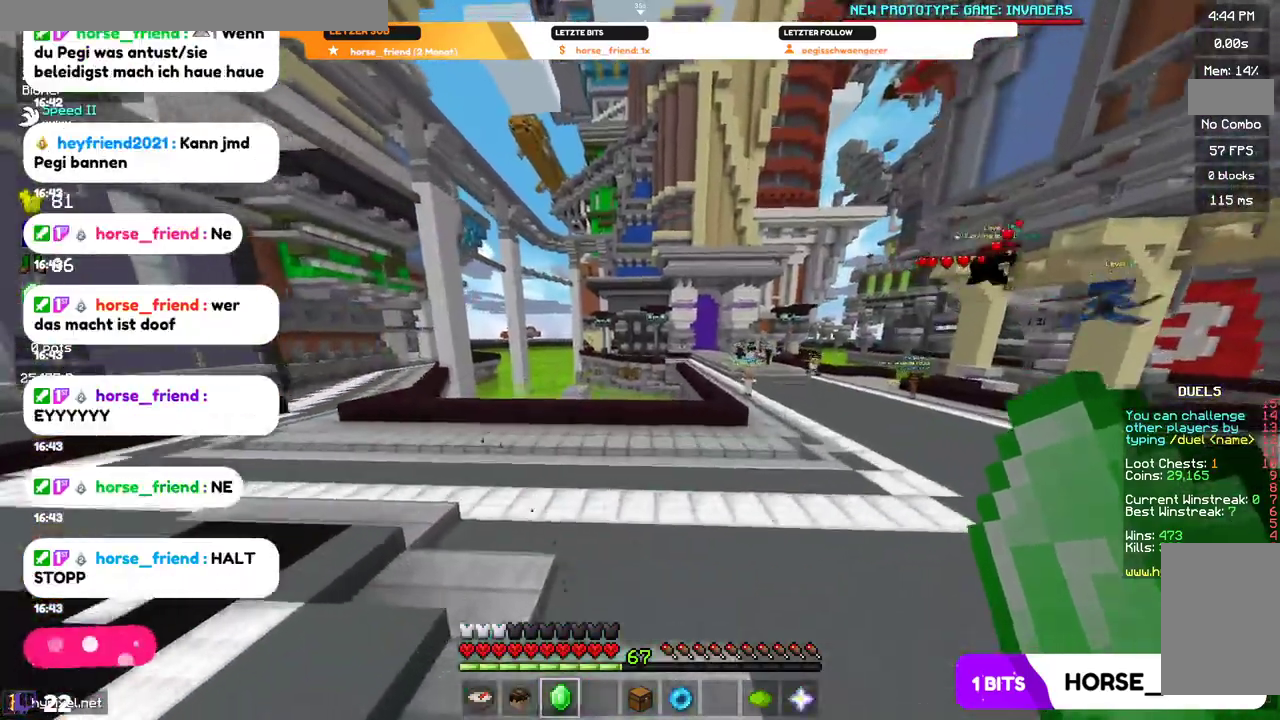
{"keys": ["a", "w"], "mouse": [], "events": [[234, "a", "down"]]}
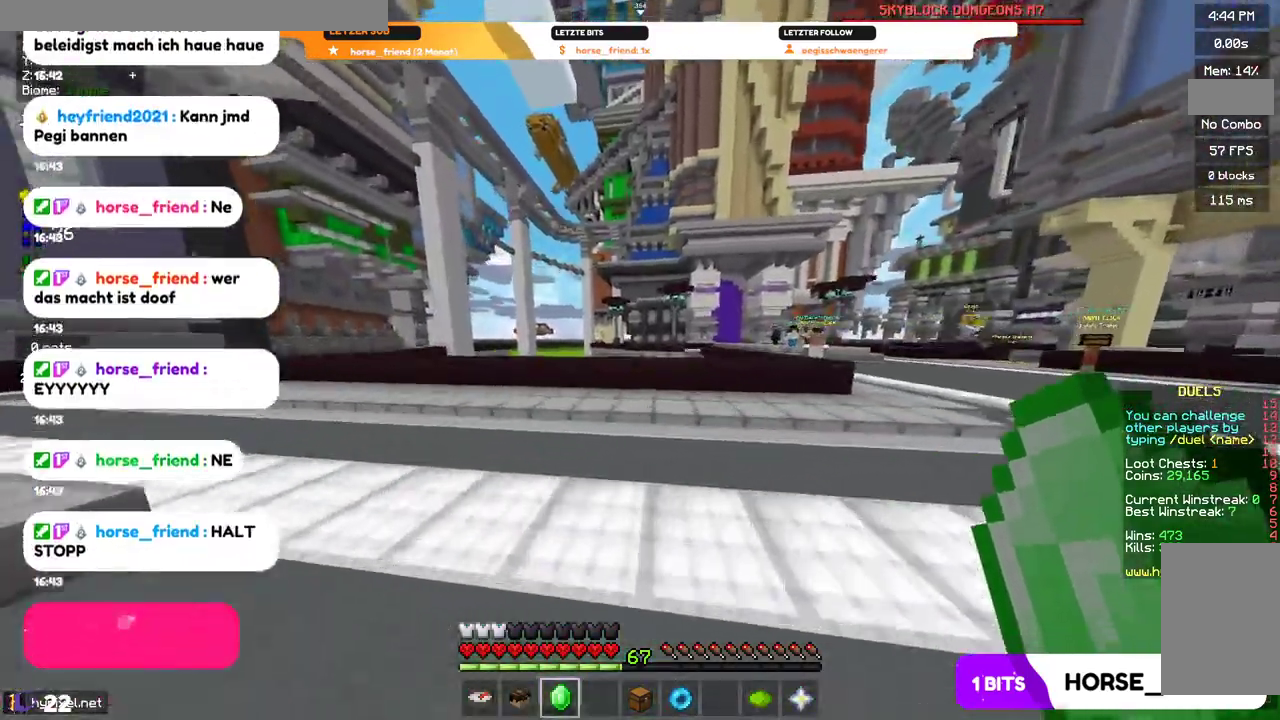
{"keys": ["w"], "mouse": [], "events": [[267, "a", "up"]]}
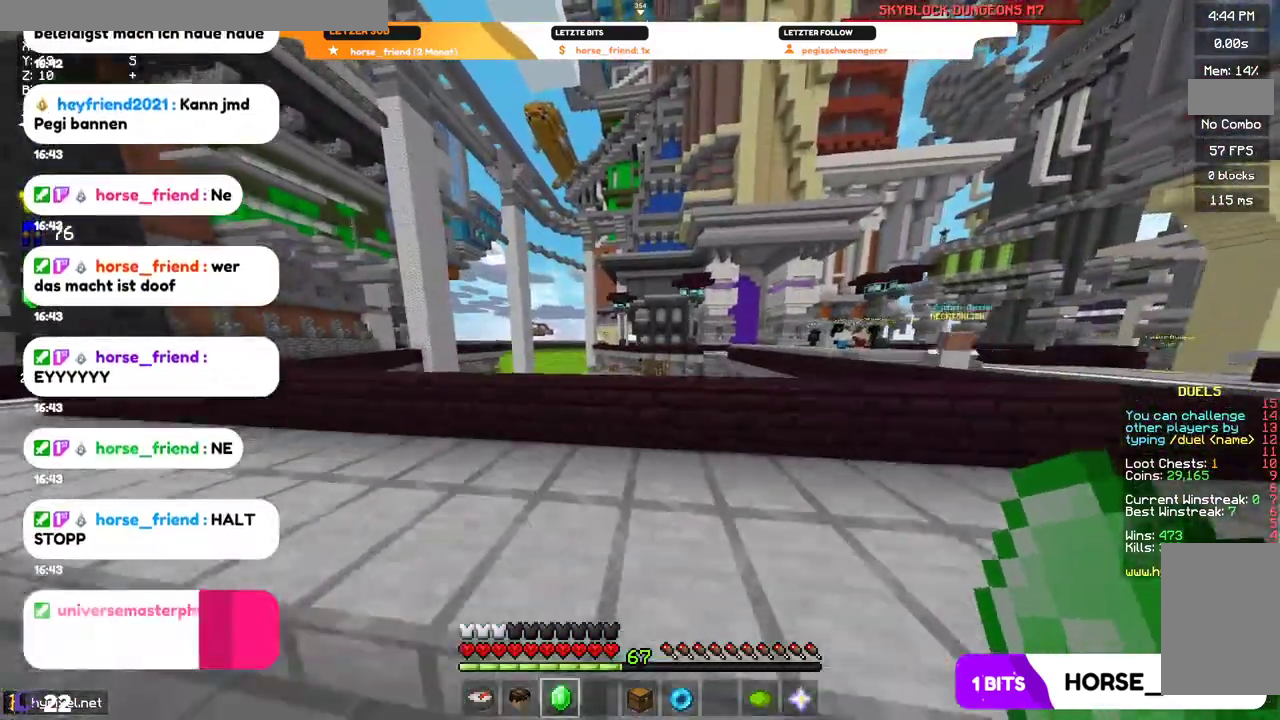
{"keys": ["w"], "mouse": [], "events": []}
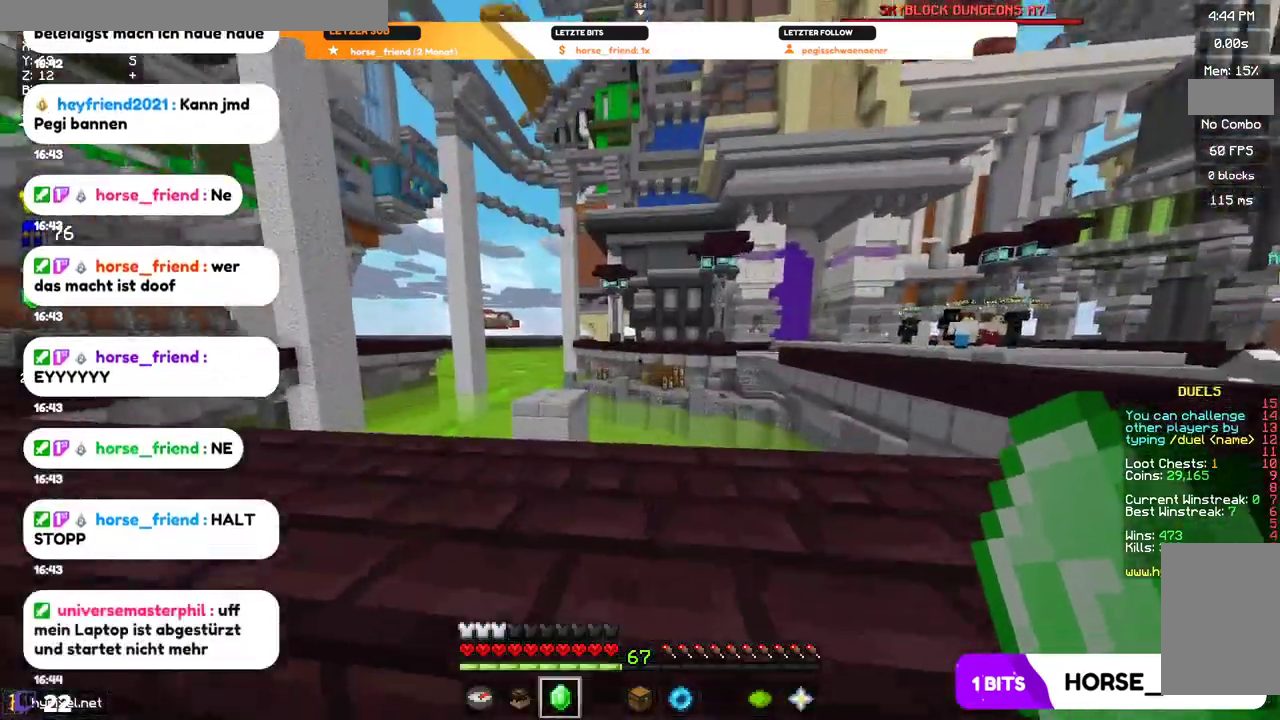
{"keys": ["a", "w"], "mouse": [], "events": [[334, "a", "down"]]}
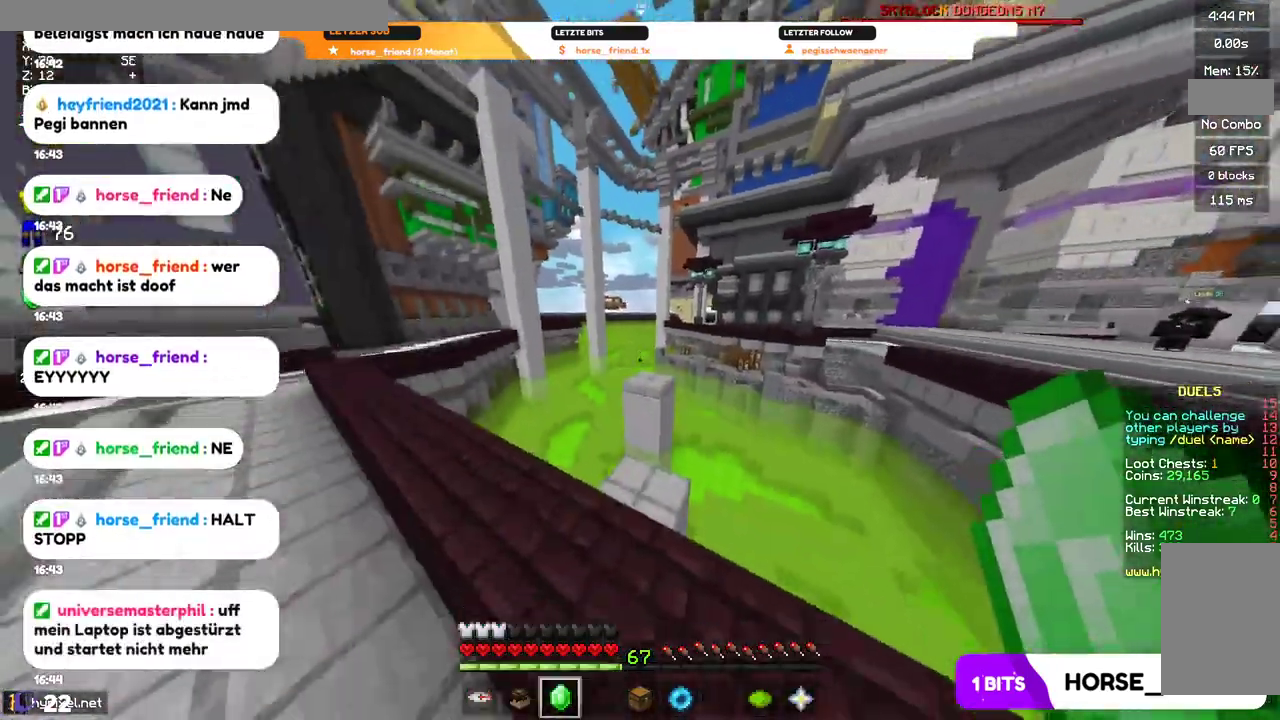
{"keys": ["w"], "mouse": [], "events": [[100, "a", "up"]]}
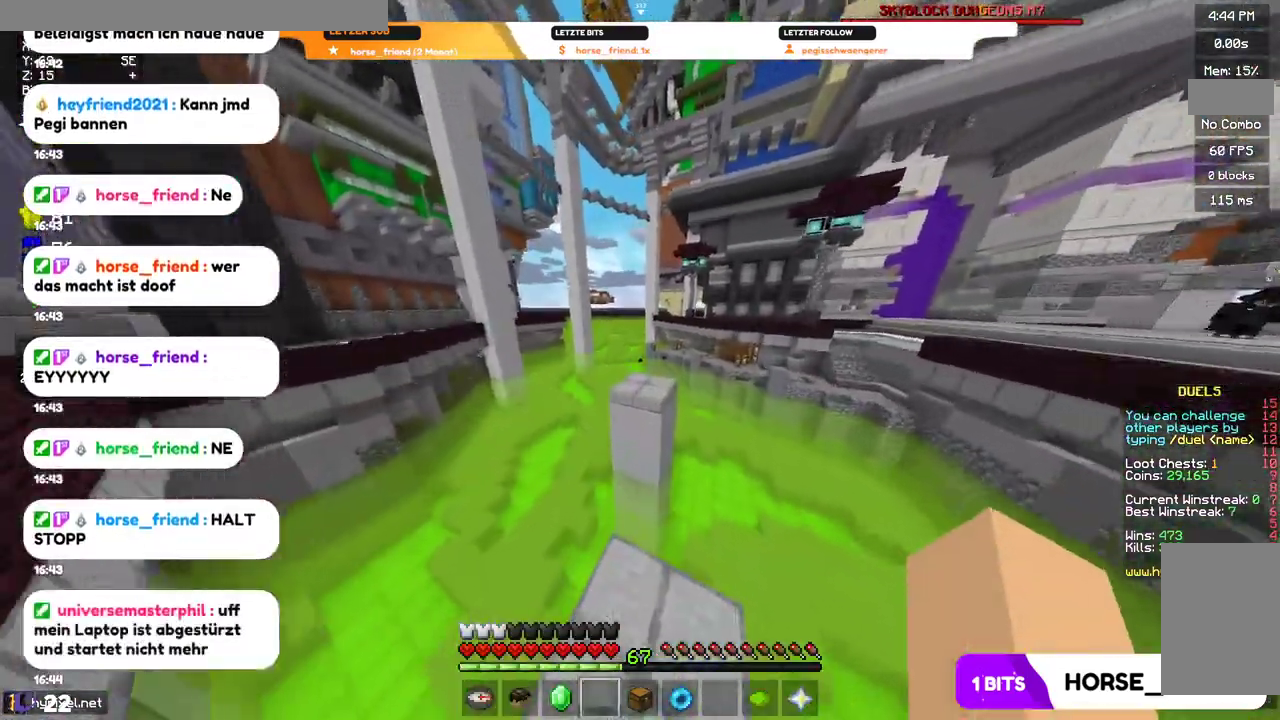
{"keys": ["w"], "mouse": [], "events": []}
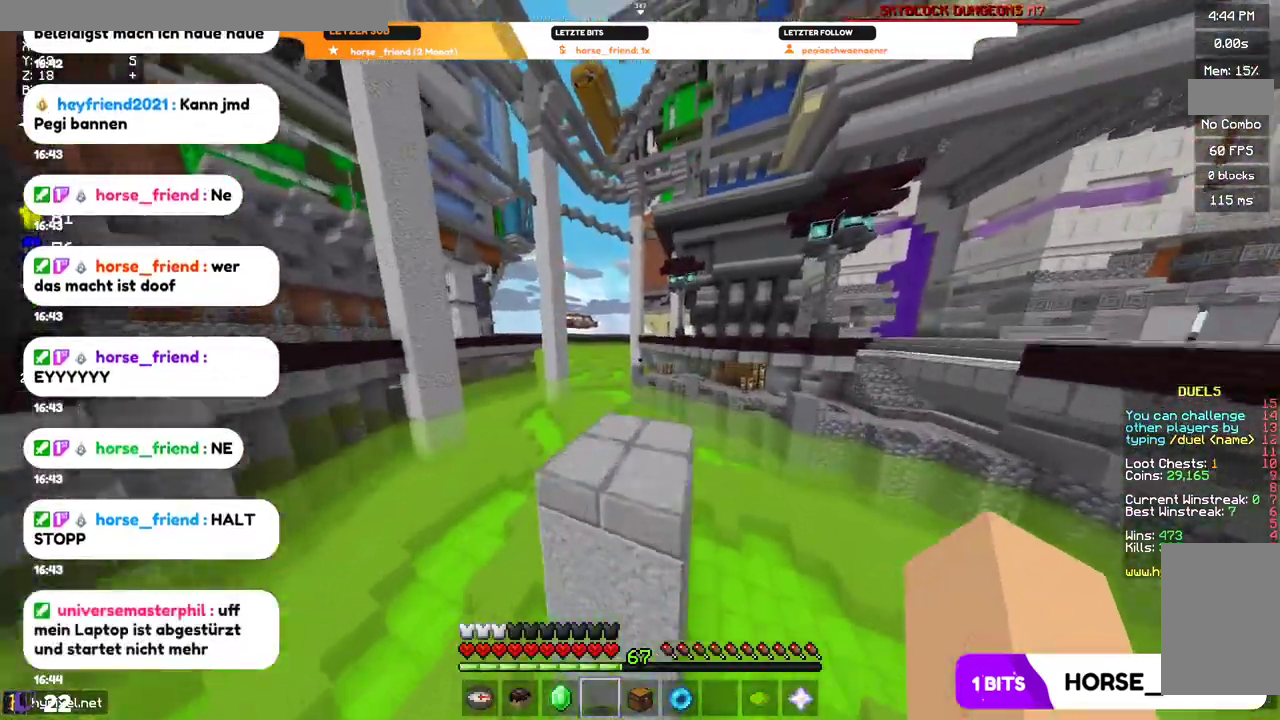
{"keys": ["w"], "mouse": [], "events": []}
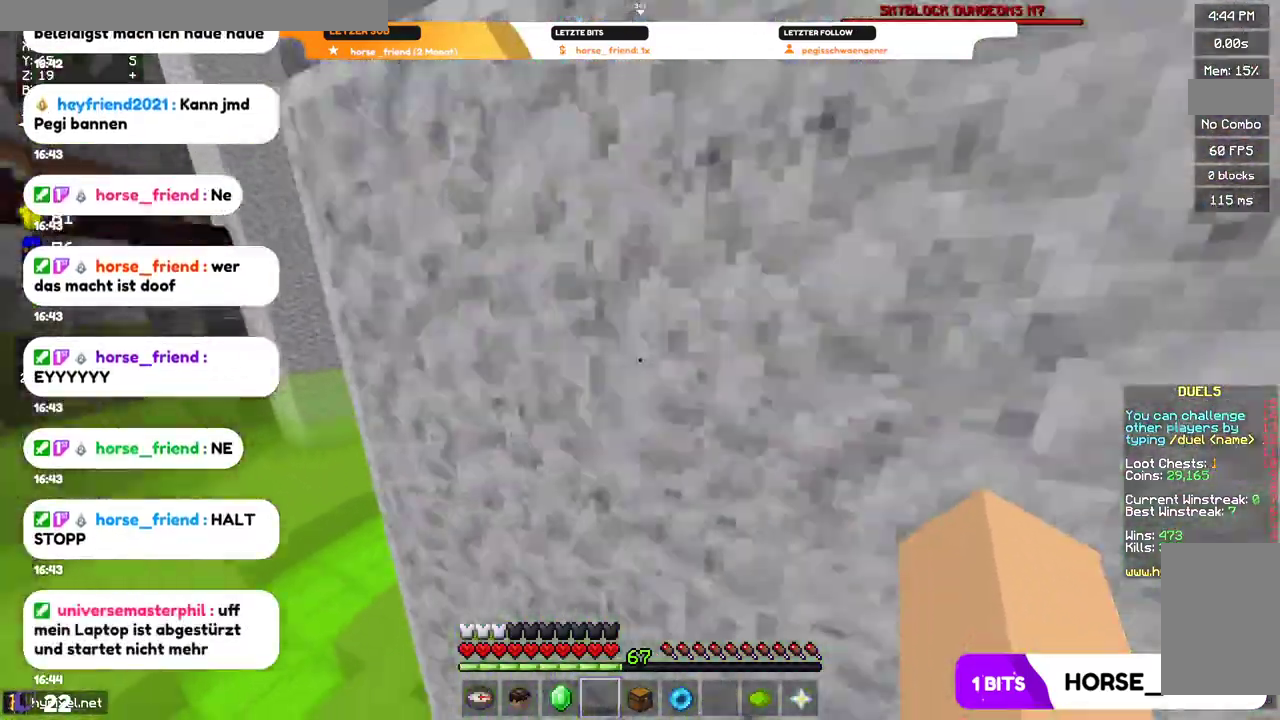
{"keys": ["w"], "mouse": [], "events": [[134, "a", "down"], [400, "a", "up"]]}
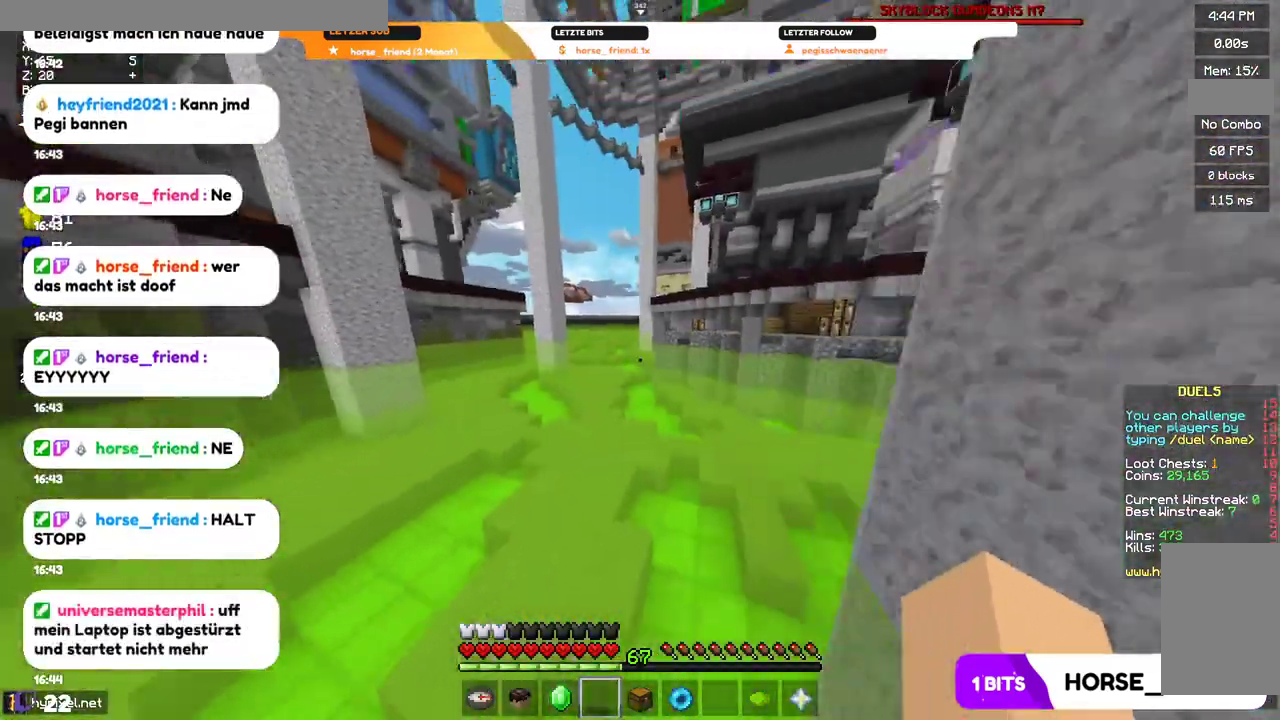
{"keys": ["w"], "mouse": [], "events": []}
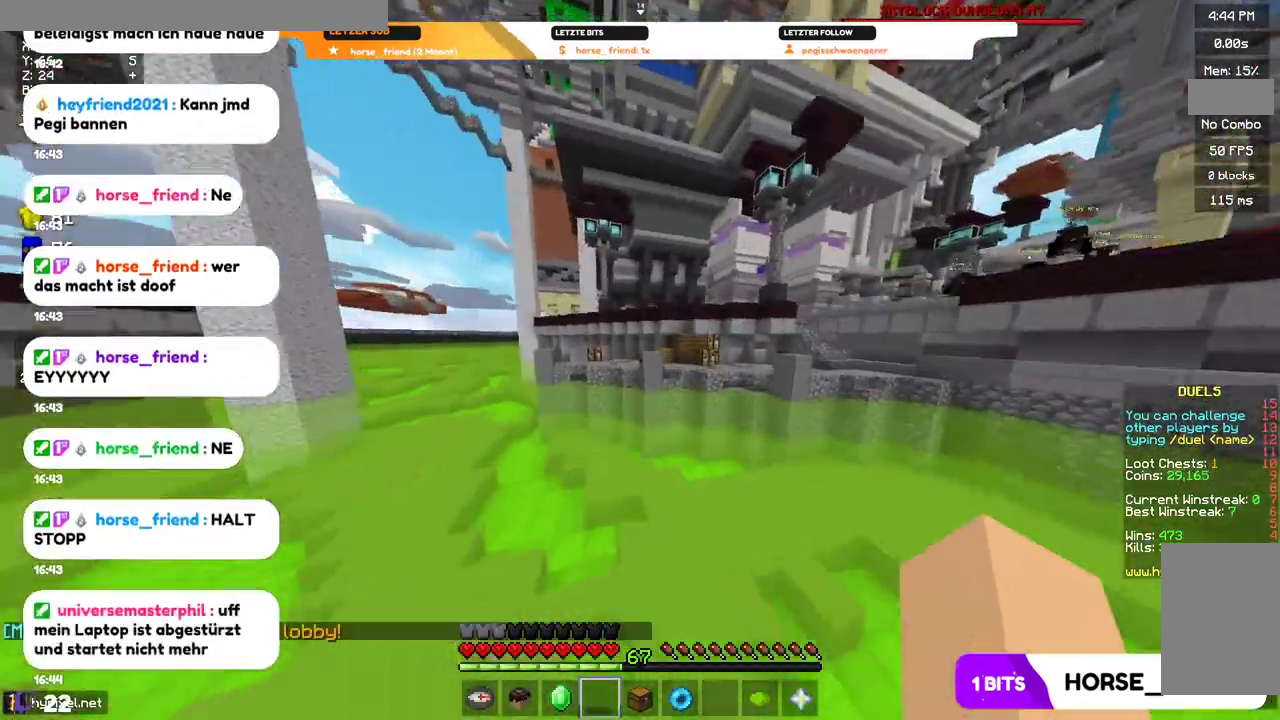
{"keys": ["w"], "mouse": [], "events": []}
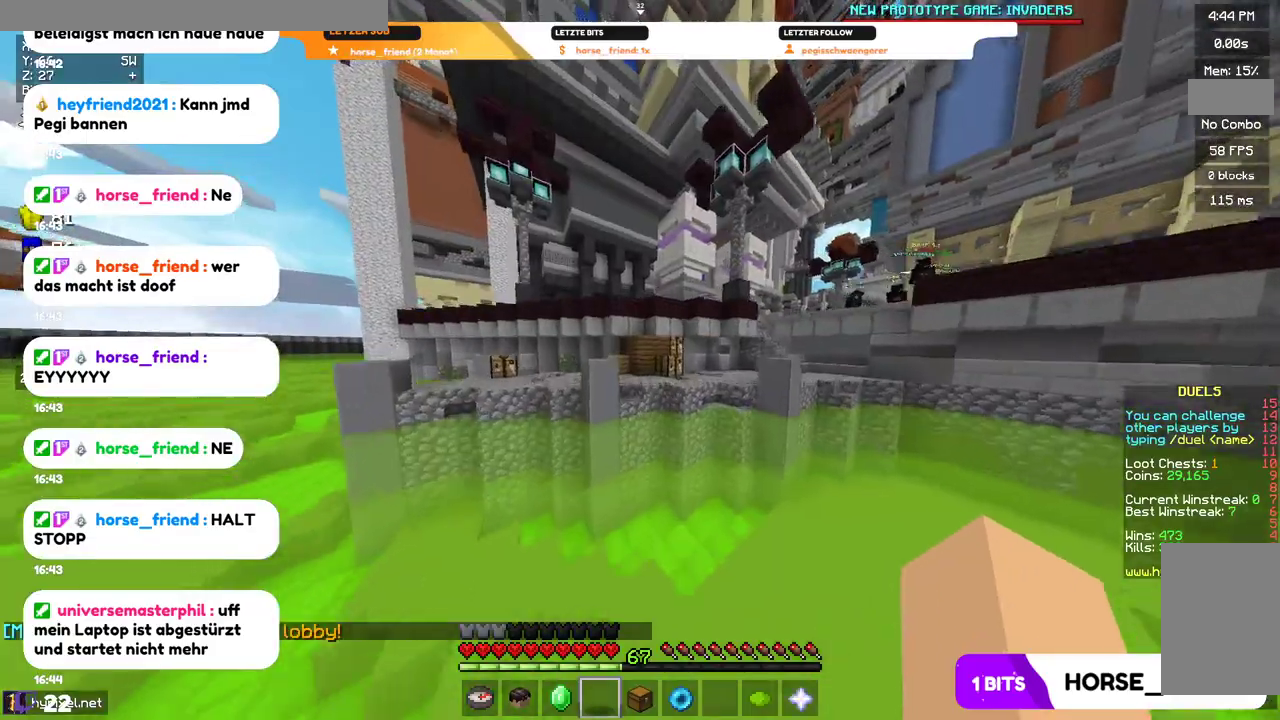
{"keys": ["w"], "mouse": [], "events": []}
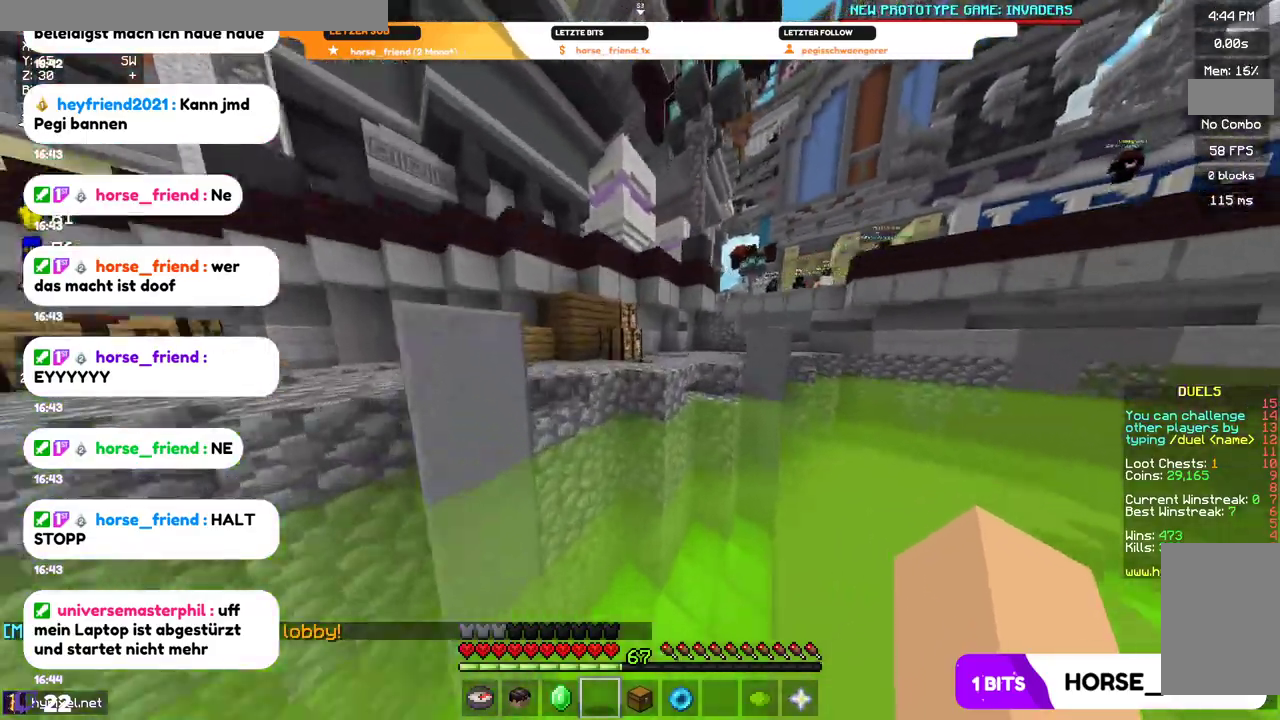
{"keys": ["w"], "mouse": [], "events": []}
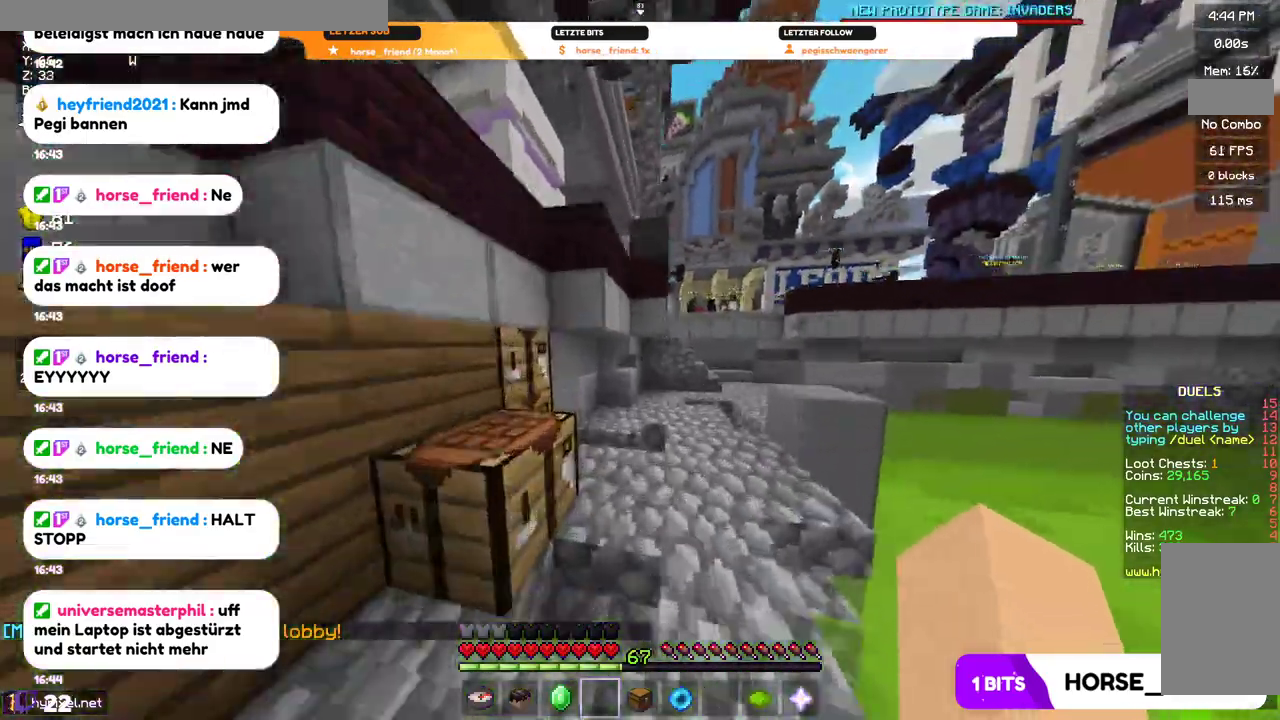
{"keys": ["w"], "mouse": [], "events": []}
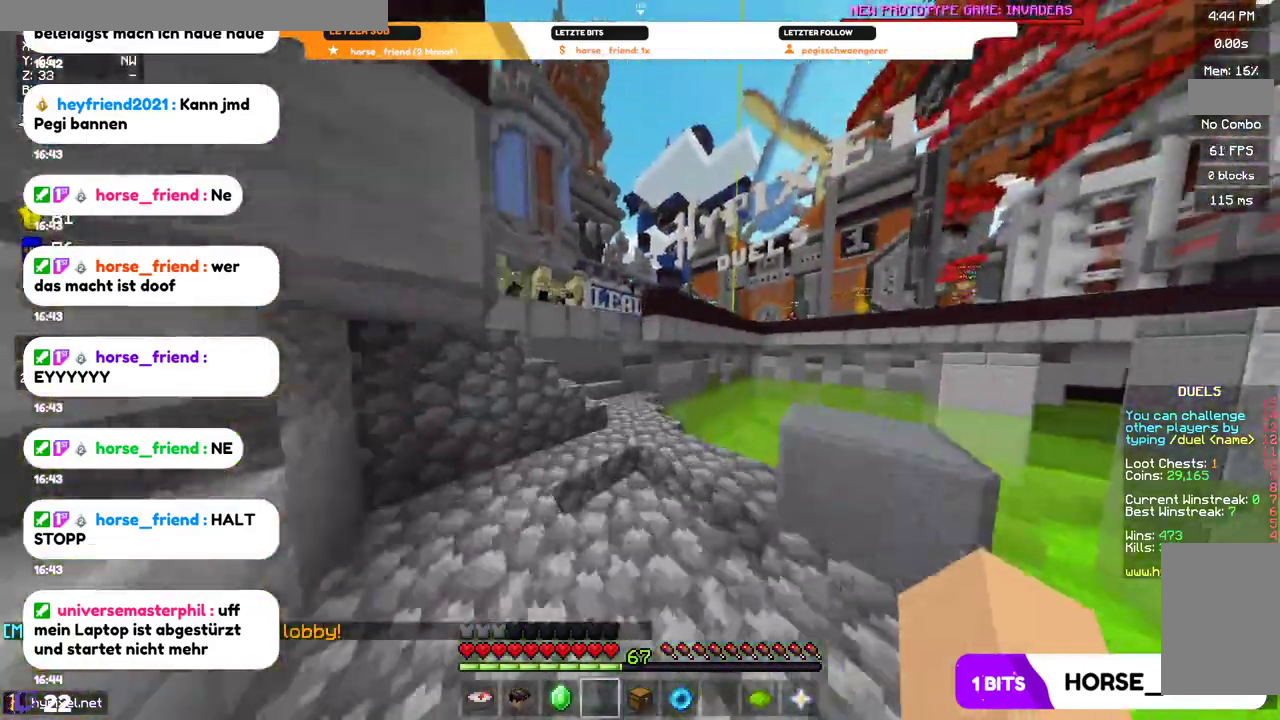
{"keys": ["w"], "mouse": [], "events": []}
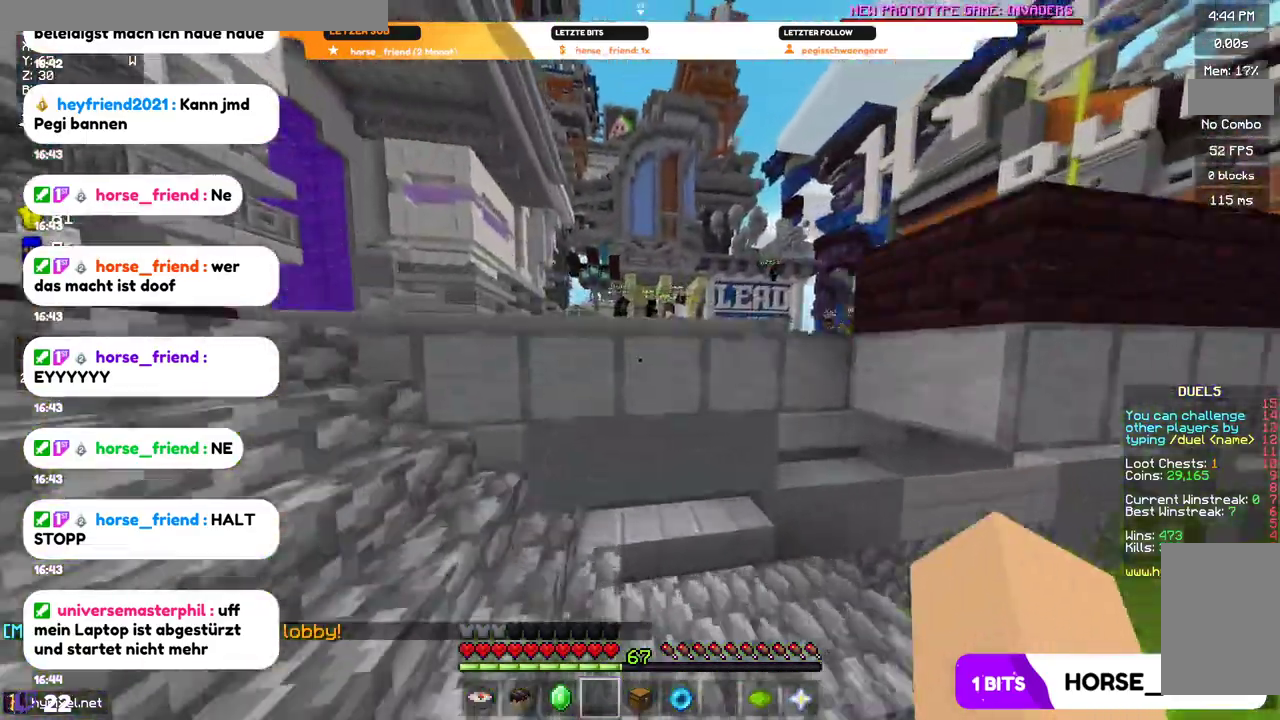
{"keys": ["w"], "mouse": [], "events": [[100, "a", "down"], [367, "a", "up"]]}
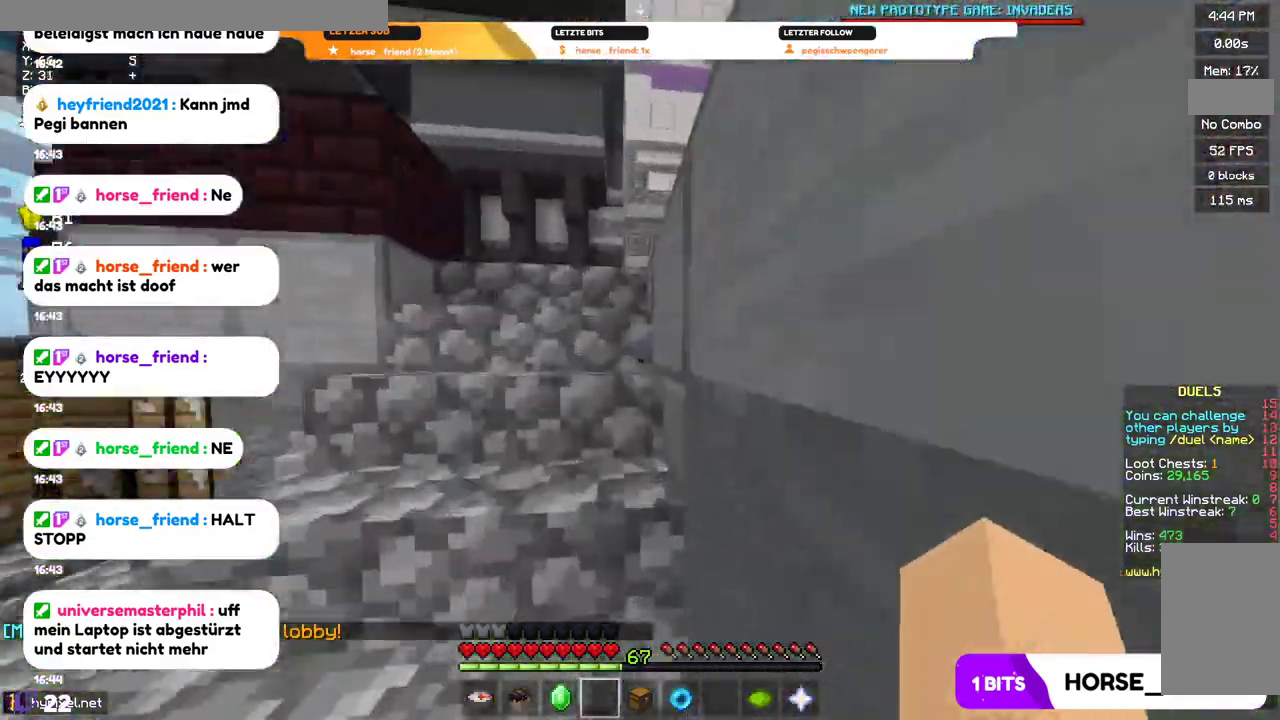
{"keys": ["w"], "mouse": [], "events": []}